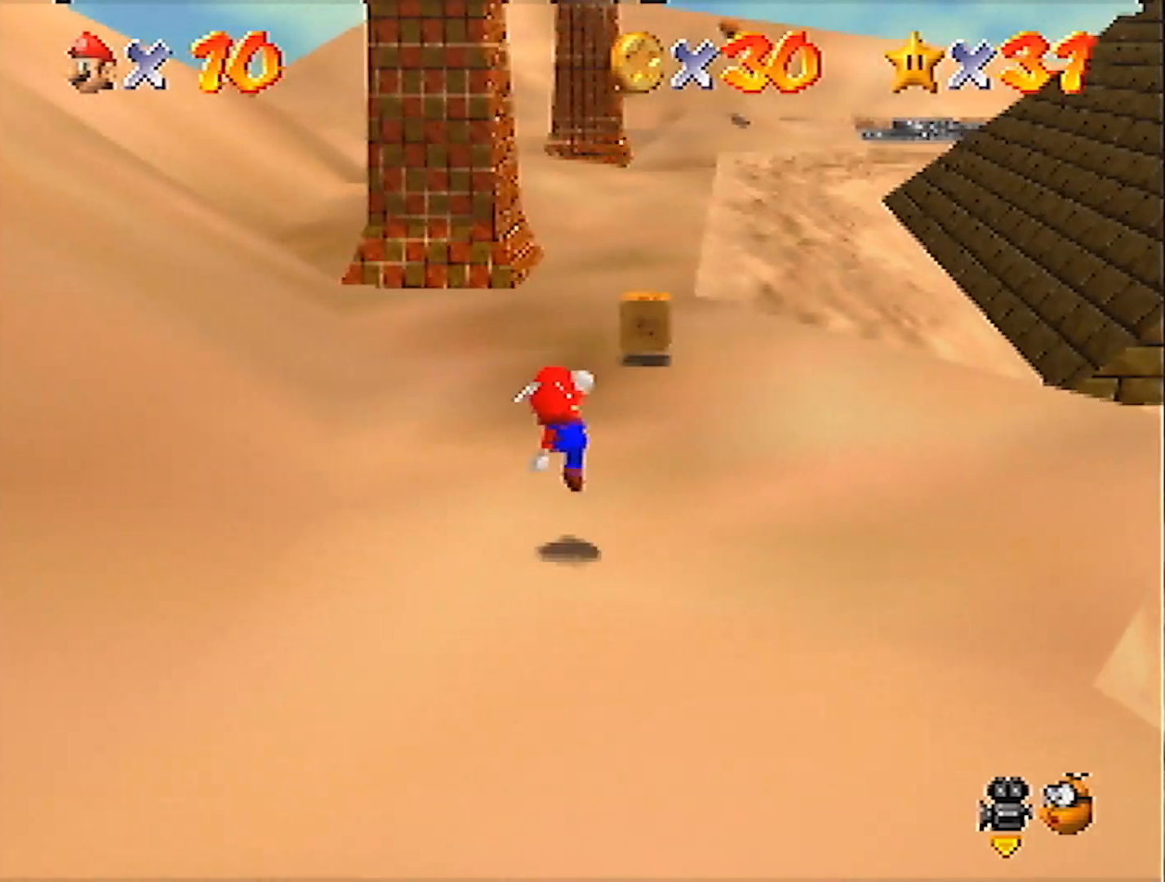
Gameplay with a controller (Nintendo layout); each line is a JSON object with the inputs held at the frame after it. "events" lists button and stick changes between this image and that frame as [ms after this image, input, new state], when the widget could be followed in between. Not read: L3 R3 START.
{"buttons": [], "left_stick": "up", "events": [[100, "A", "down"], [134, "B", "up"], [434, "A", "up"]]}
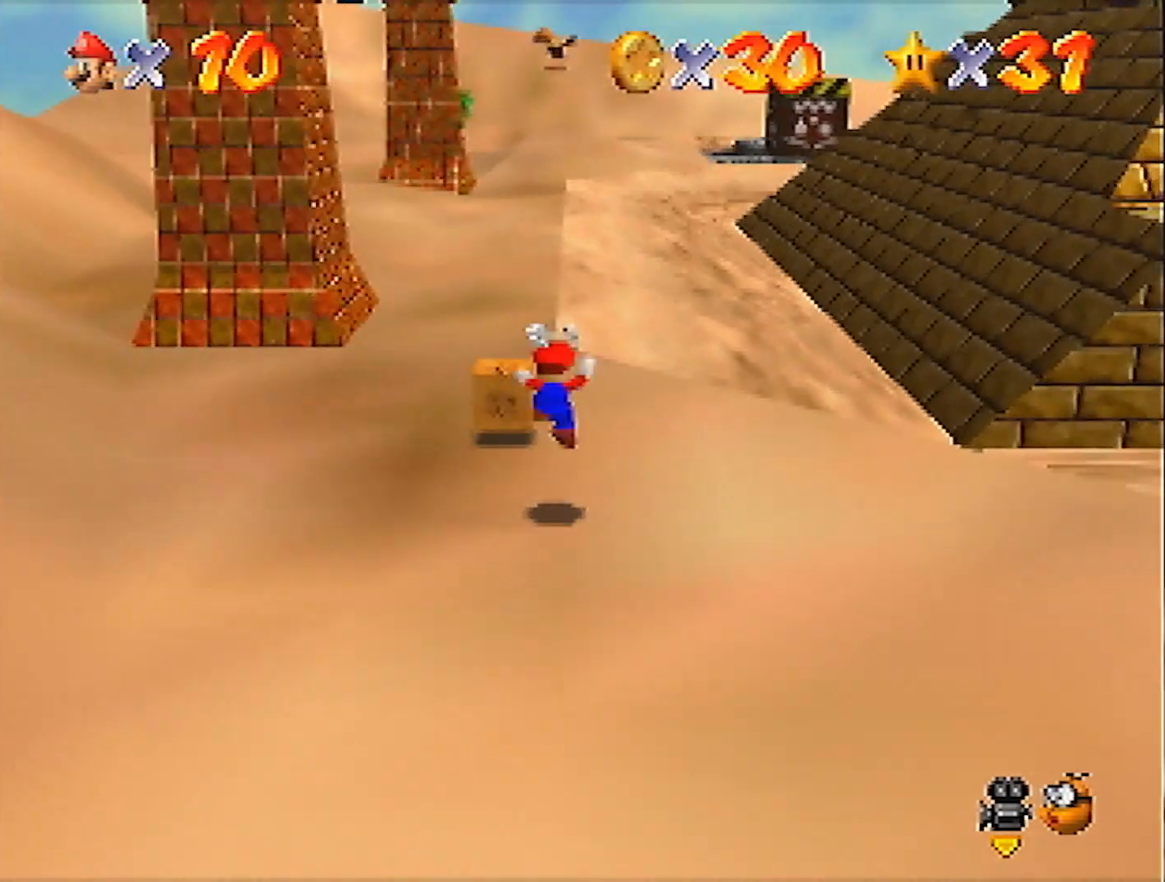
{"buttons": [], "left_stick": "up", "events": [[66, "left_stick", "center"], [100, "C_RIGHT", "down"], [166, "C_RIGHT", "up"], [200, "C_RIGHT", "down"], [300, "C_RIGHT", "up"], [333, "left_stick", "up"]]}
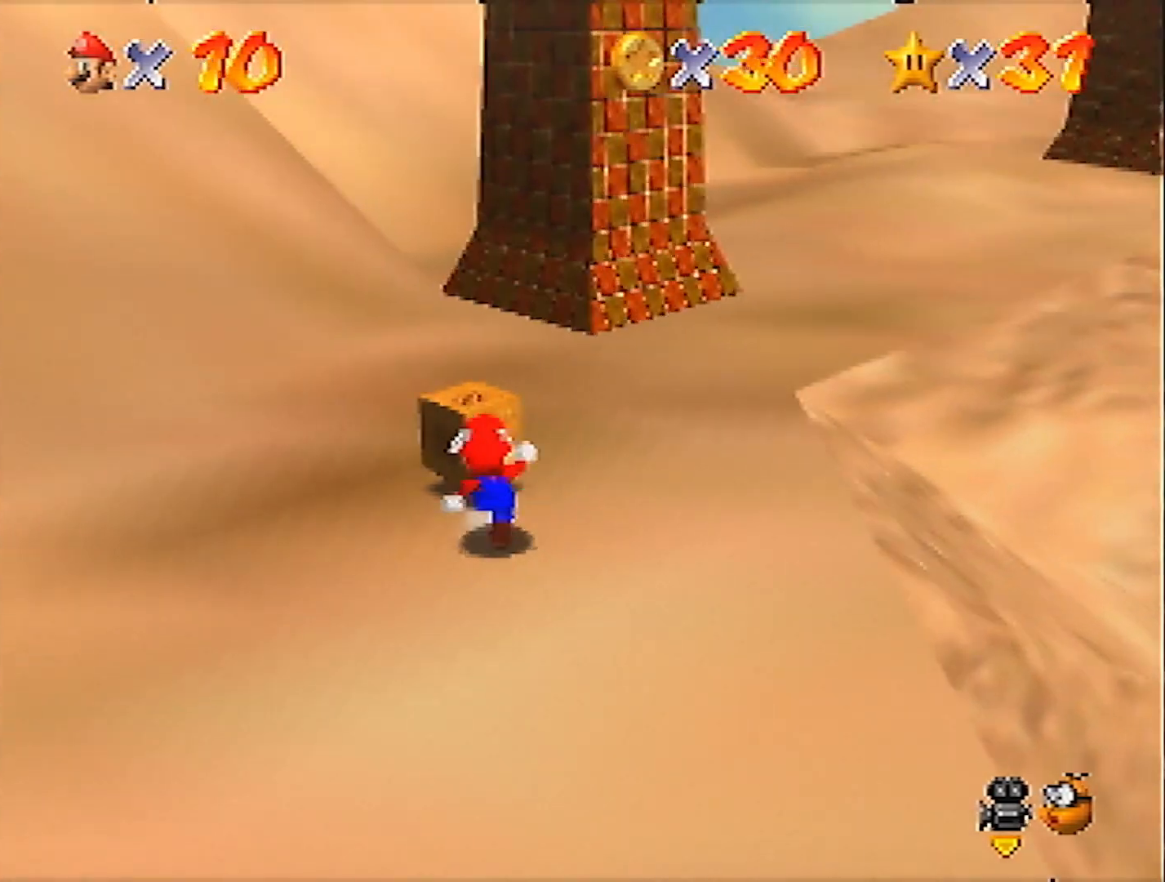
{"buttons": [], "left_stick": "center", "events": [[200, "B", "down"], [267, "B", "up"], [267, "left_stick", "center"]]}
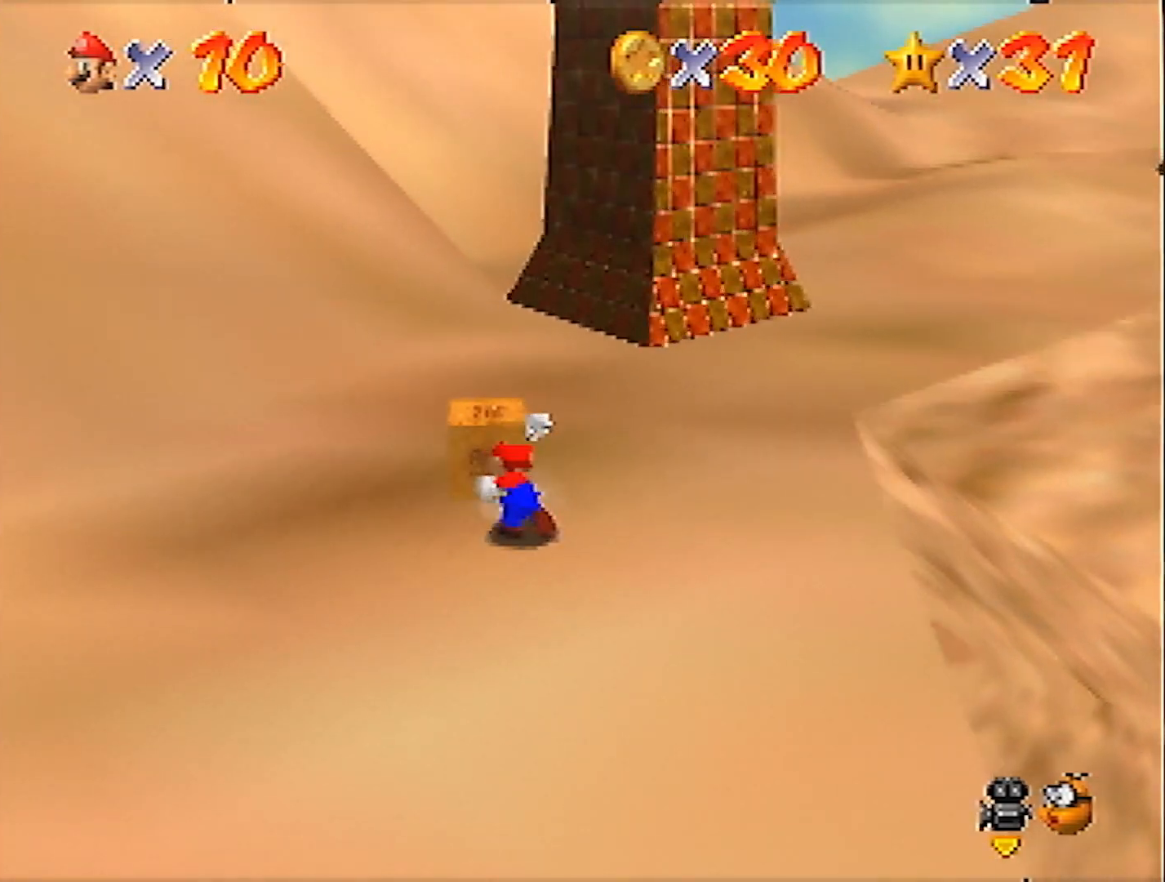
{"buttons": [], "left_stick": "right", "events": [[33, "left_stick", "right"]]}
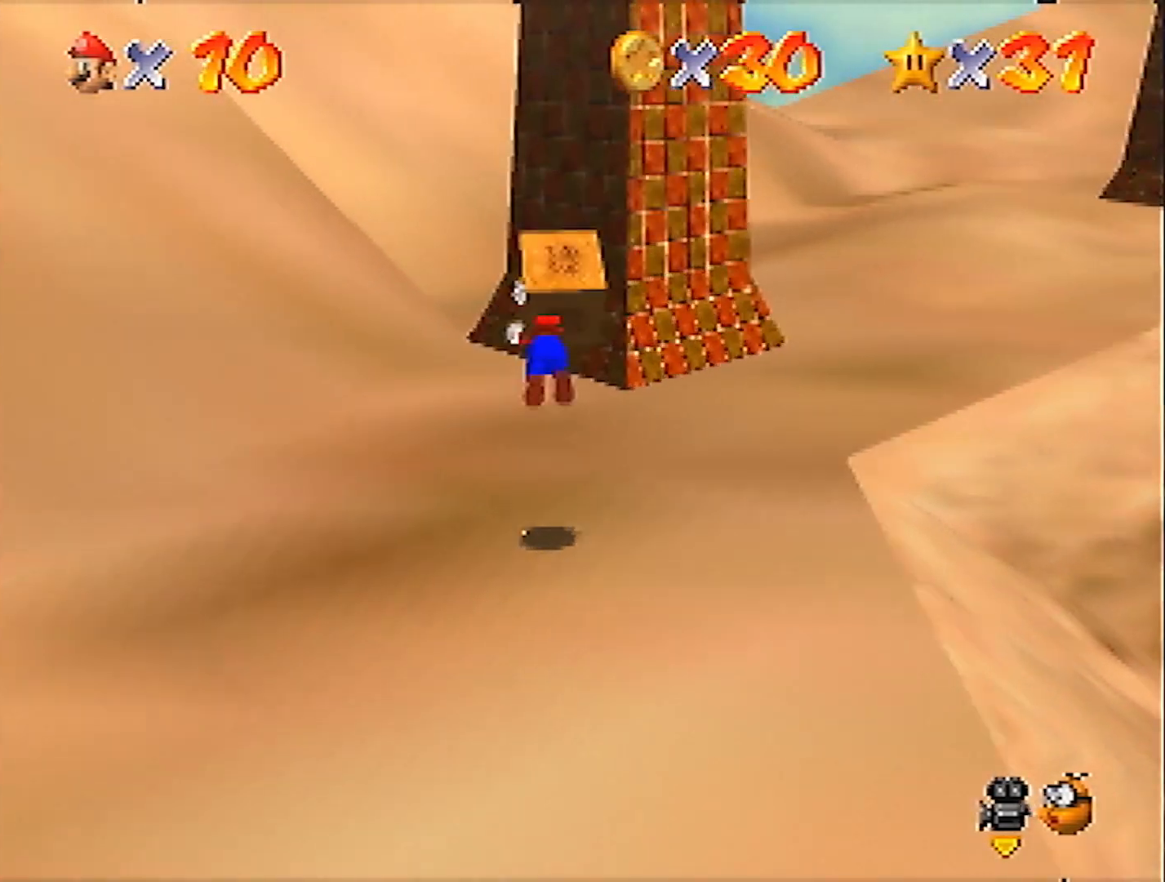
{"buttons": [], "left_stick": "center", "events": [[434, "left_stick", "center"]]}
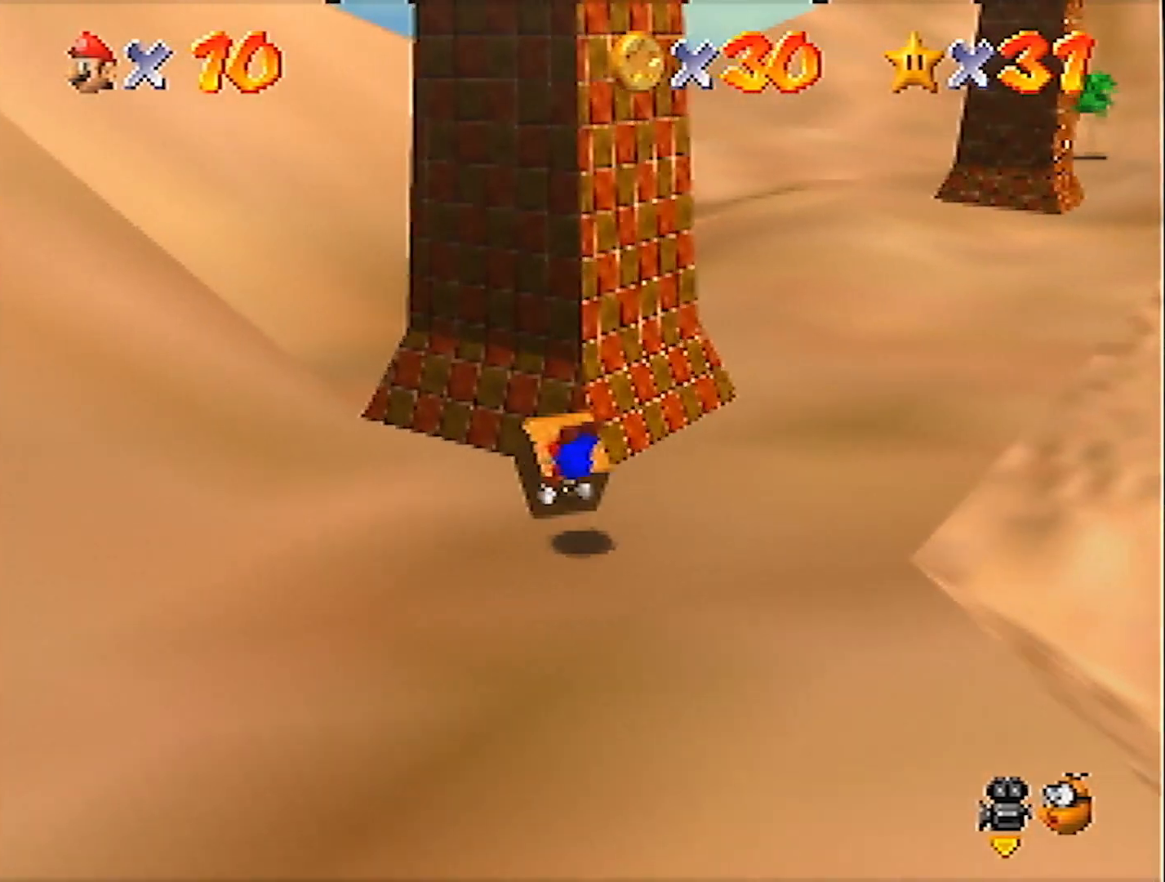
{"buttons": [], "left_stick": "center", "events": [[66, "left_stick", "right"], [200, "left_stick", "center"], [300, "left_stick", "right"], [400, "left_stick", "center"]]}
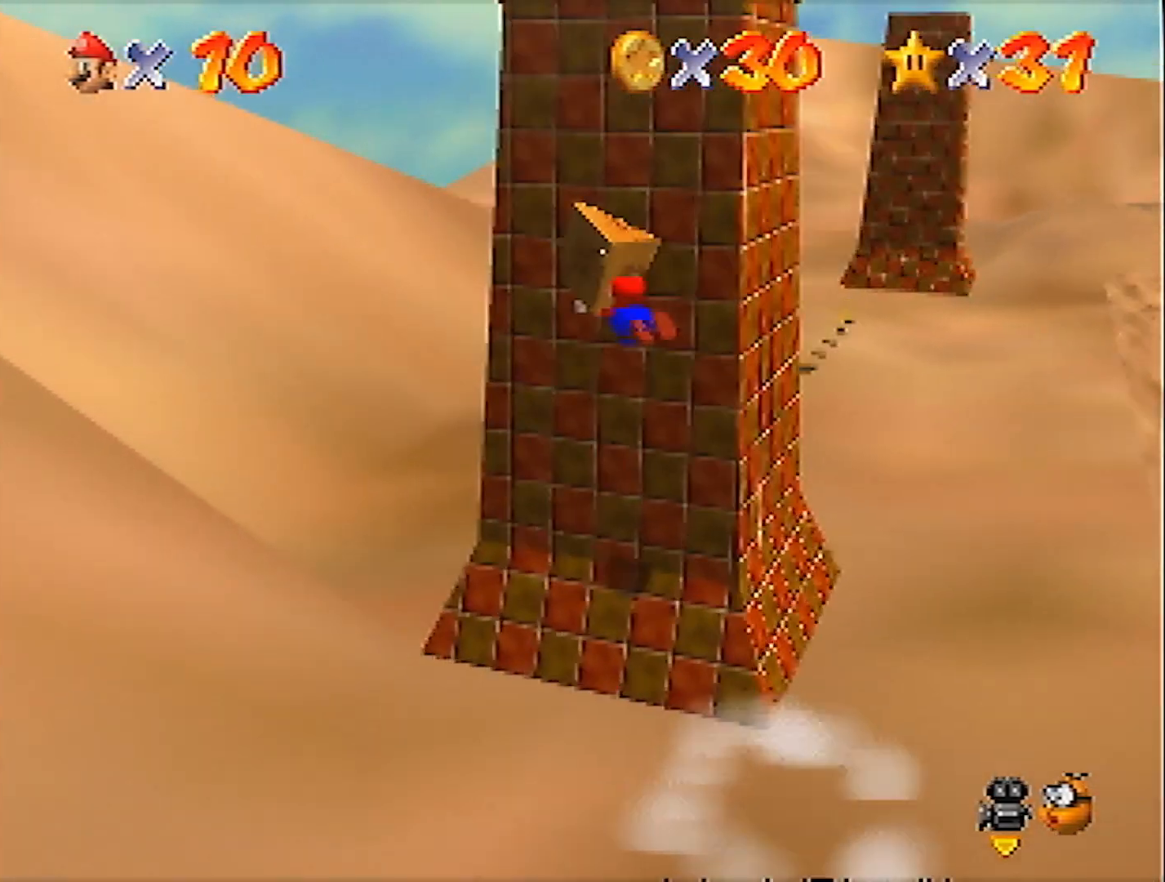
{"buttons": [], "left_stick": "up", "events": [[33, "left_stick", "right"], [167, "left_stick", "center"], [267, "left_stick", "up"]]}
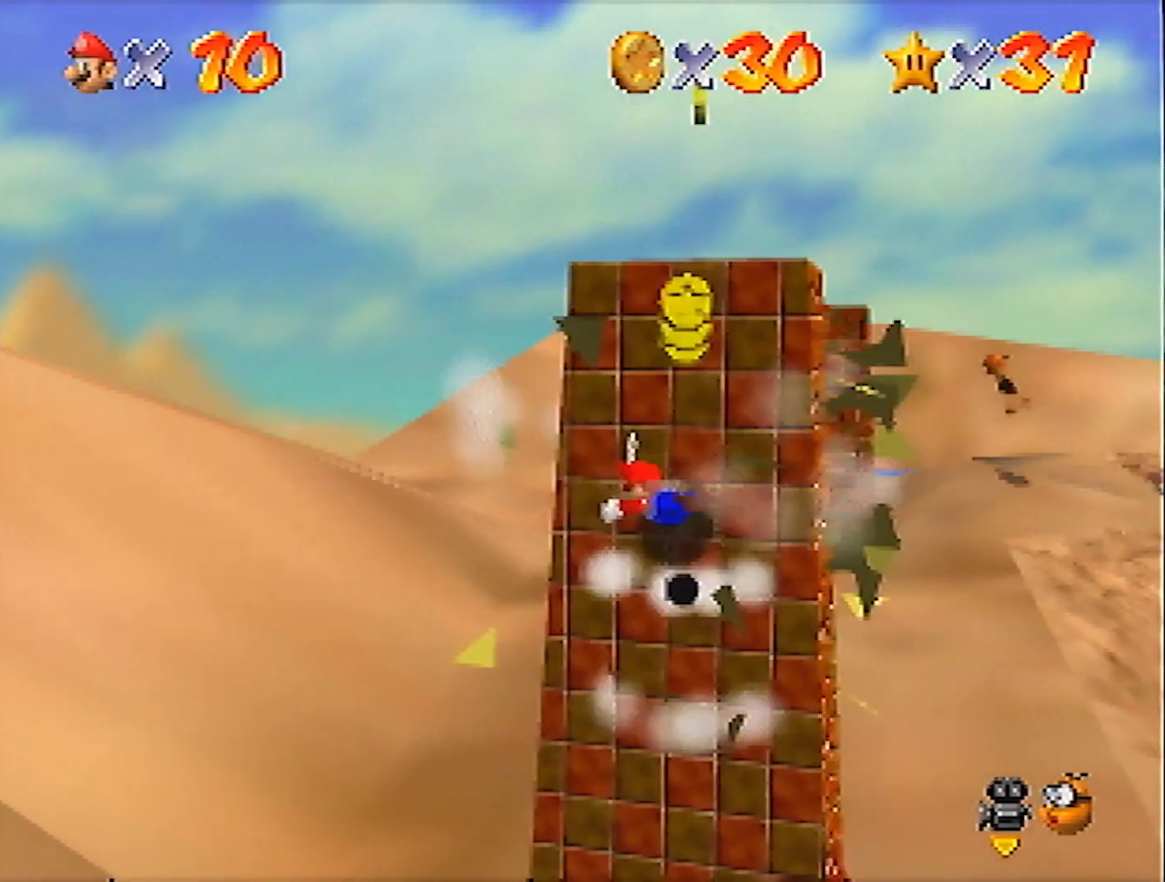
{"buttons": [], "left_stick": "up", "events": [[467, "A", "down"], [500, "A", "up"]]}
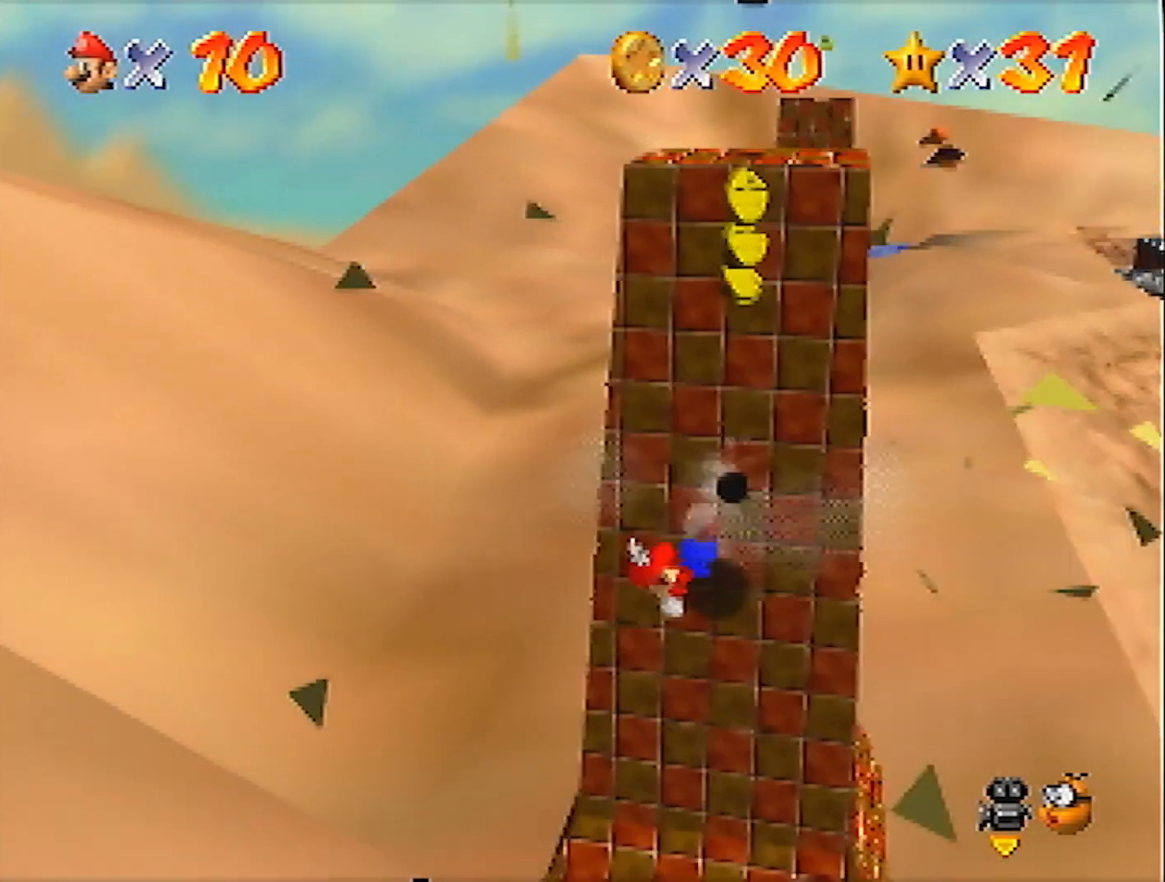
{"buttons": [], "left_stick": "up", "events": []}
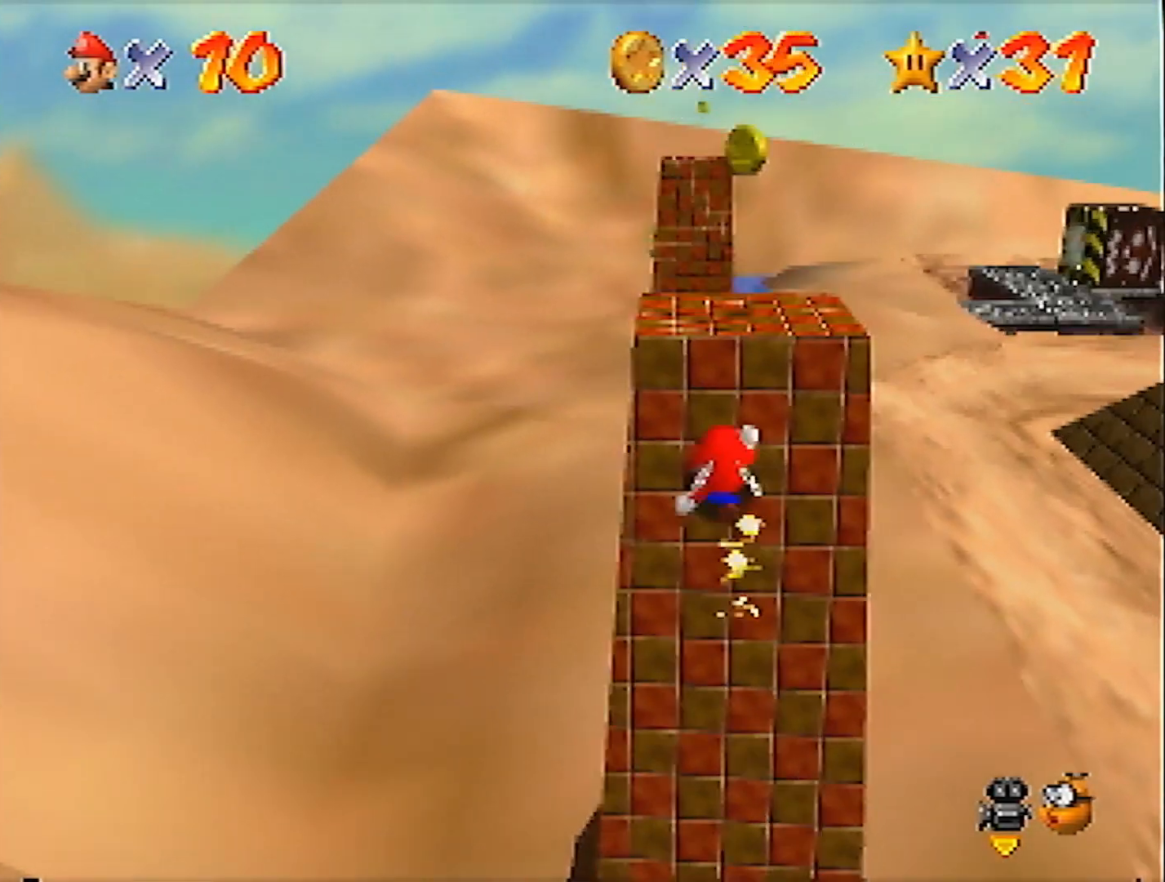
{"buttons": ["C_RIGHT"], "left_stick": "up", "events": [[100, "B", "down"], [166, "B", "up"], [200, "B", "down"], [267, "B", "up"], [333, "C_RIGHT", "down"], [400, "C_RIGHT", "up"], [467, "C_RIGHT", "down"]]}
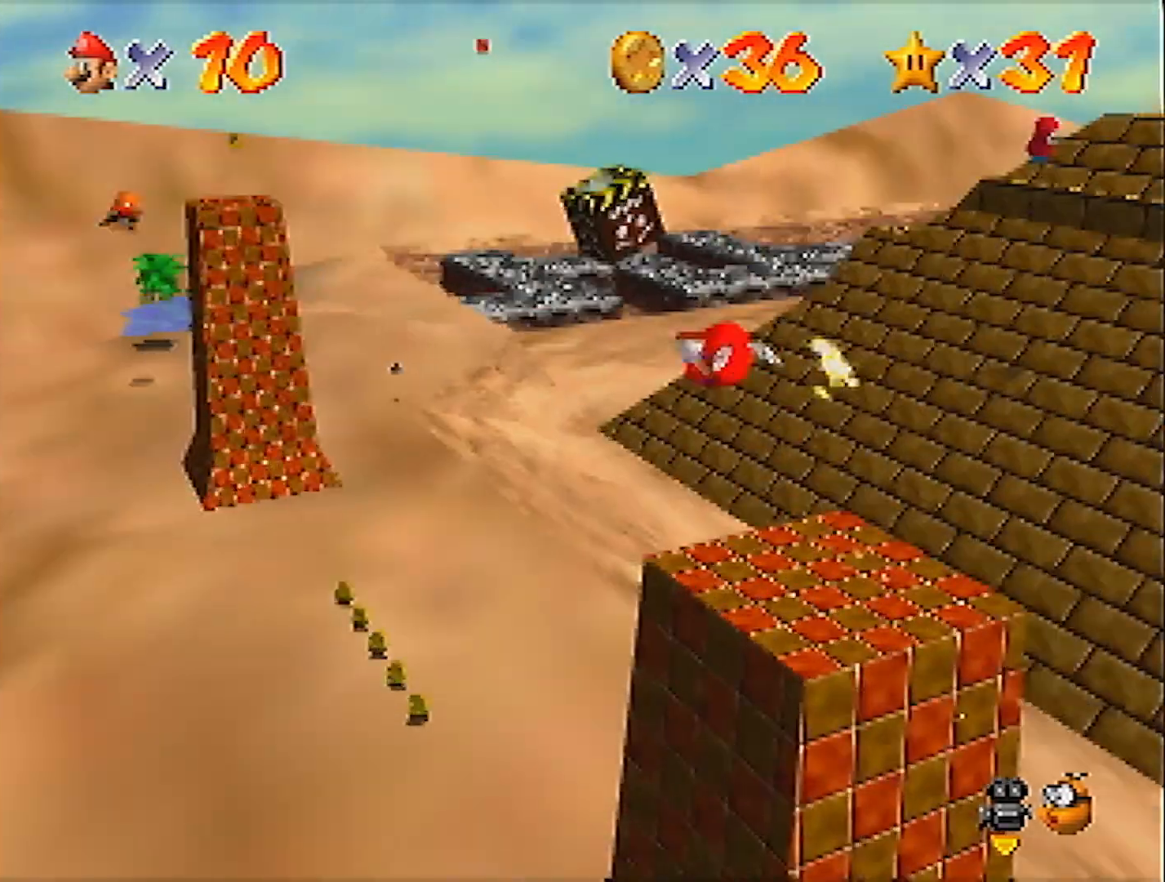
{"buttons": [], "left_stick": "up-right", "events": [[33, "C_RIGHT", "up"], [134, "C_RIGHT", "down"], [200, "C_RIGHT", "up"], [267, "C_RIGHT", "down"], [400, "C_RIGHT", "up"], [501, "left_stick", "up-right"]]}
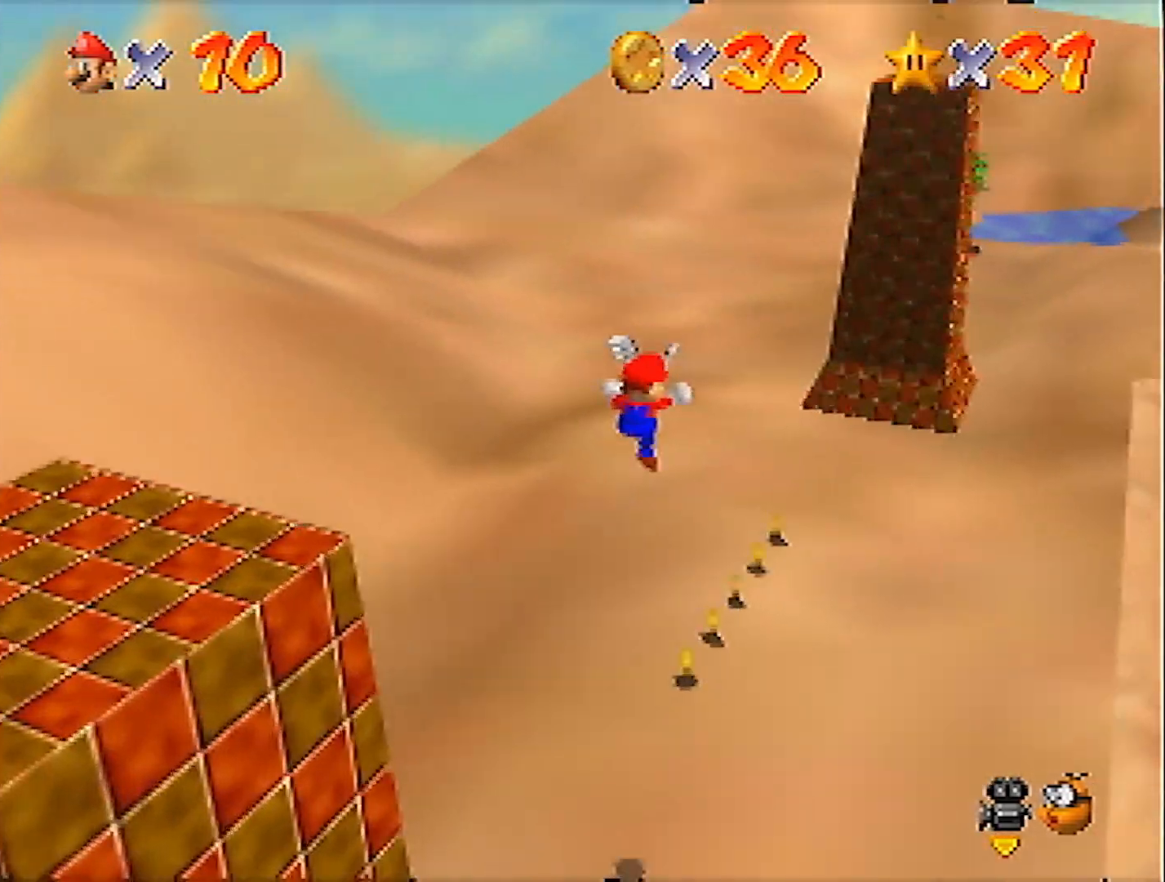
{"buttons": ["B"], "left_stick": "up", "events": [[133, "left_stick", "up"], [500, "B", "down"]]}
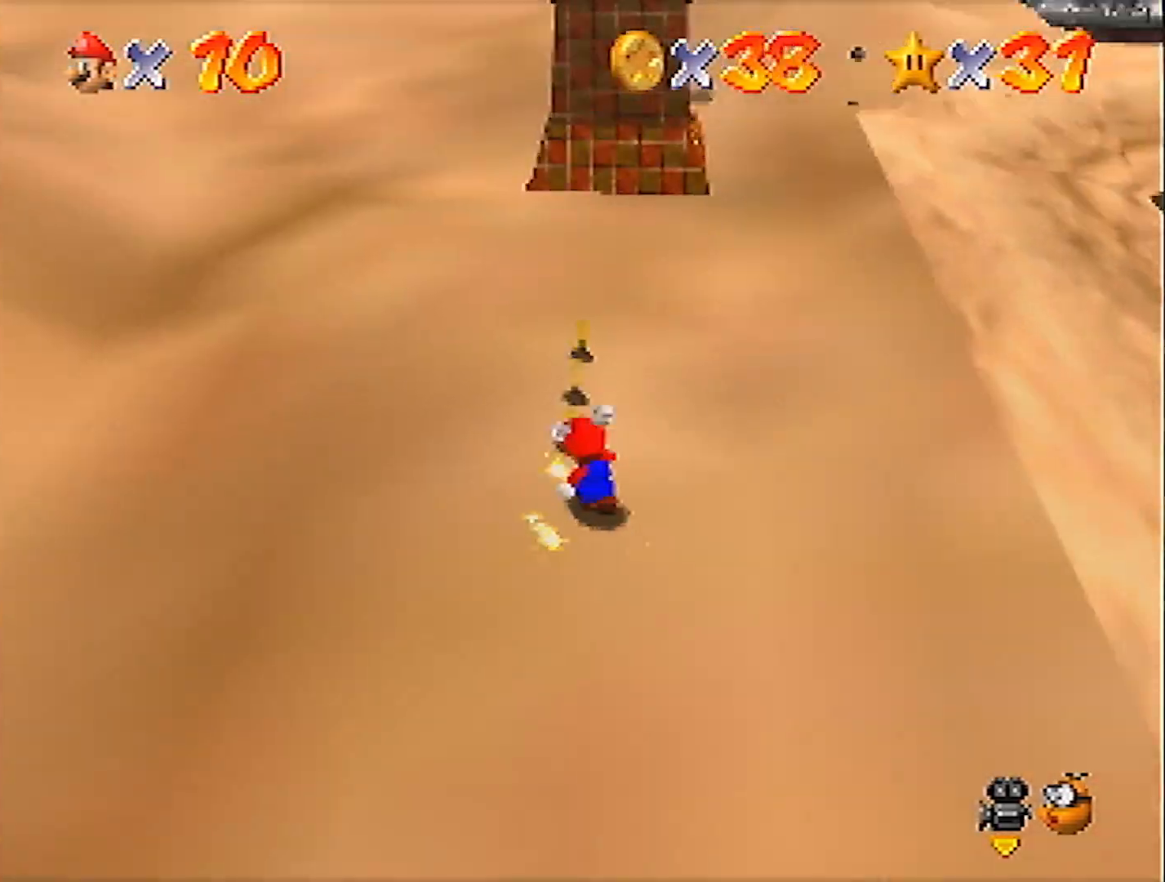
{"buttons": [], "left_stick": "up-left", "events": [[100, "B", "up"], [267, "left_stick", "up-left"], [334, "A", "down"], [367, "B", "down"], [434, "B", "up"], [467, "A", "up"]]}
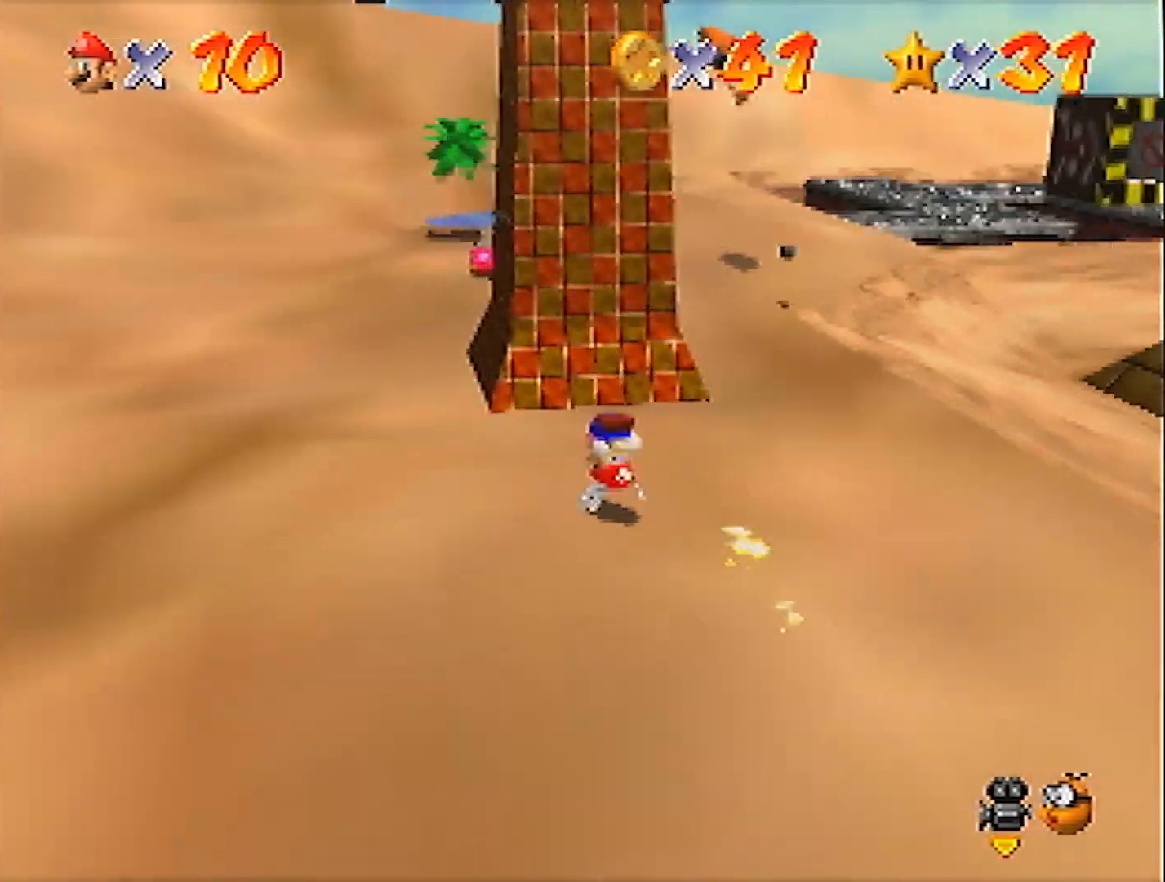
{"buttons": ["B"], "left_stick": "up-left", "events": [[433, "B", "down"]]}
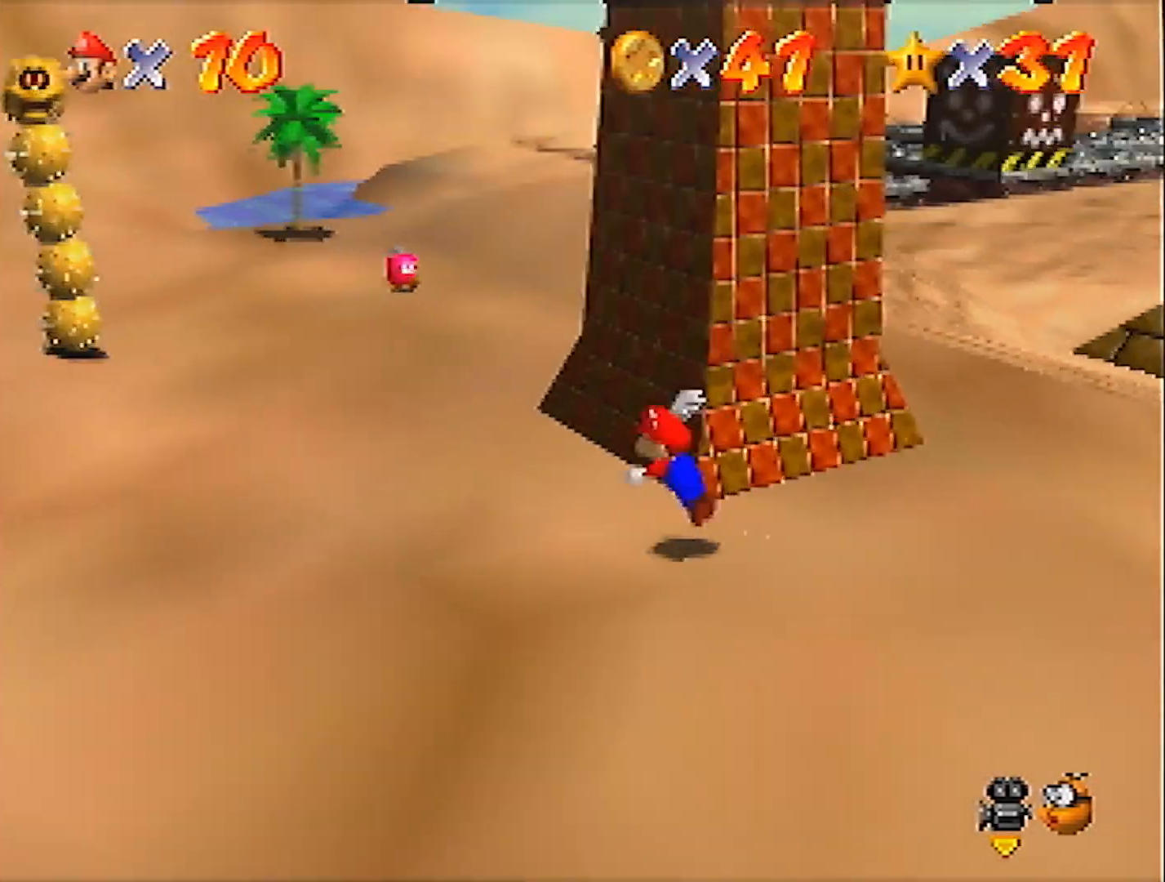
{"buttons": [], "left_stick": "center", "events": [[67, "B", "up"], [300, "left_stick", "left"], [400, "A", "down"], [434, "B", "down"], [434, "left_stick", "center"], [501, "A", "up"], [501, "B", "up"]]}
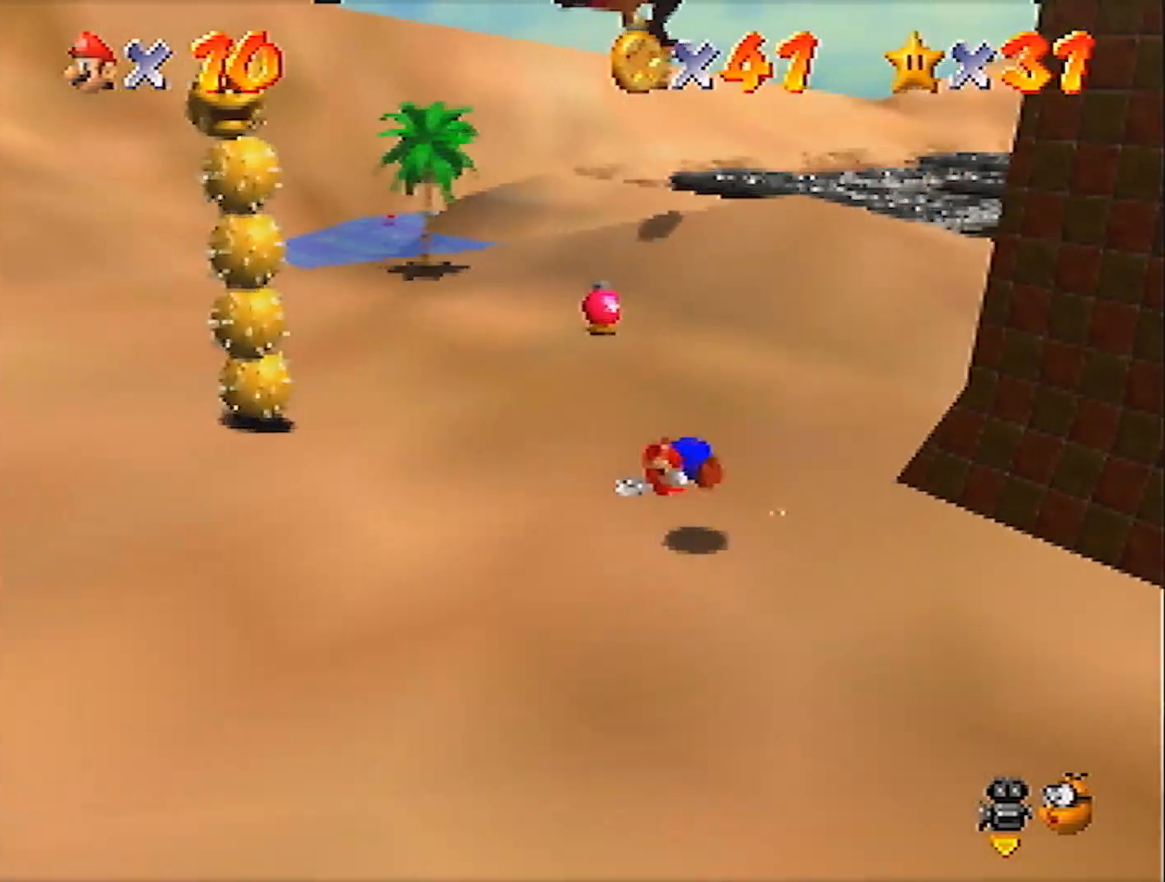
{"buttons": ["A"], "left_stick": "left", "events": [[166, "left_stick", "left"], [500, "A", "down"]]}
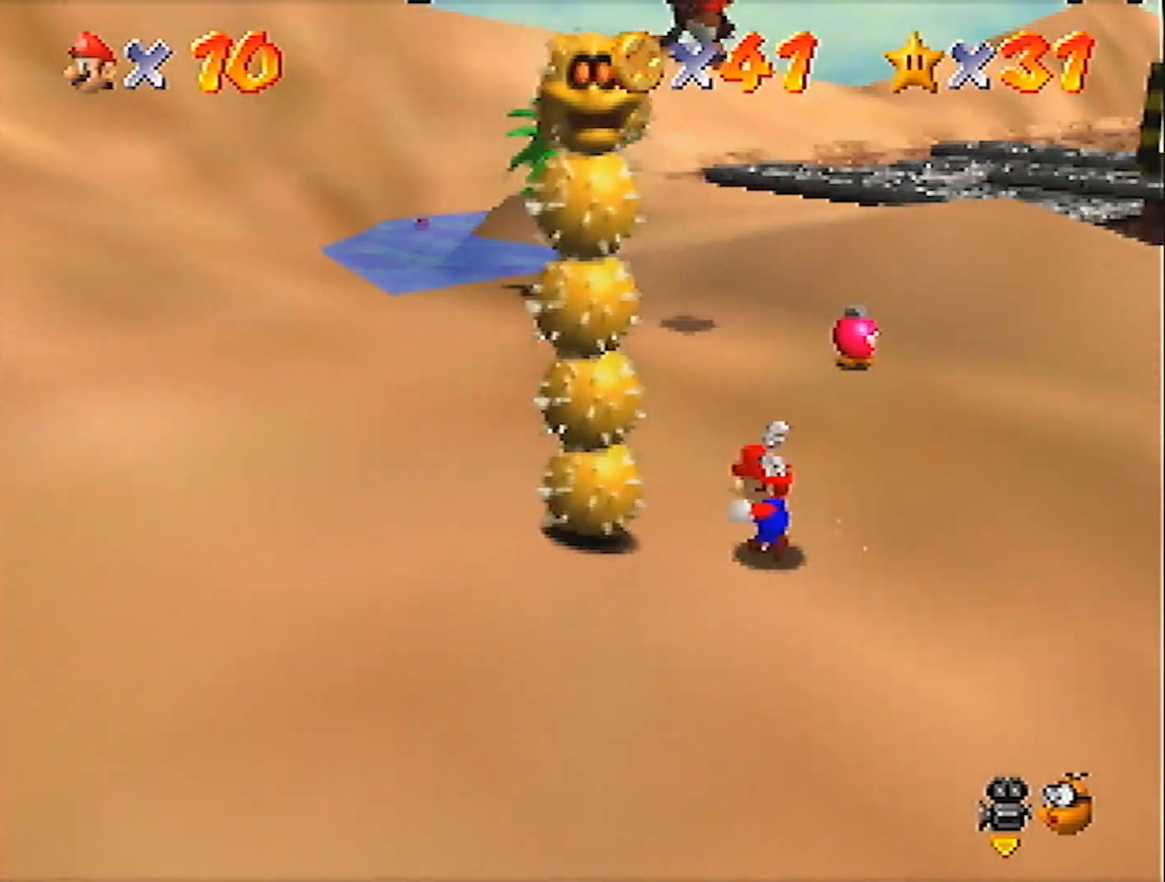
{"buttons": [], "left_stick": "center", "events": [[33, "left_stick", "down-left"], [67, "A", "up"], [100, "Z", "down"], [134, "C_LEFT", "down"], [134, "left_stick", "center"], [267, "C_LEFT", "up"], [267, "Z", "up"]]}
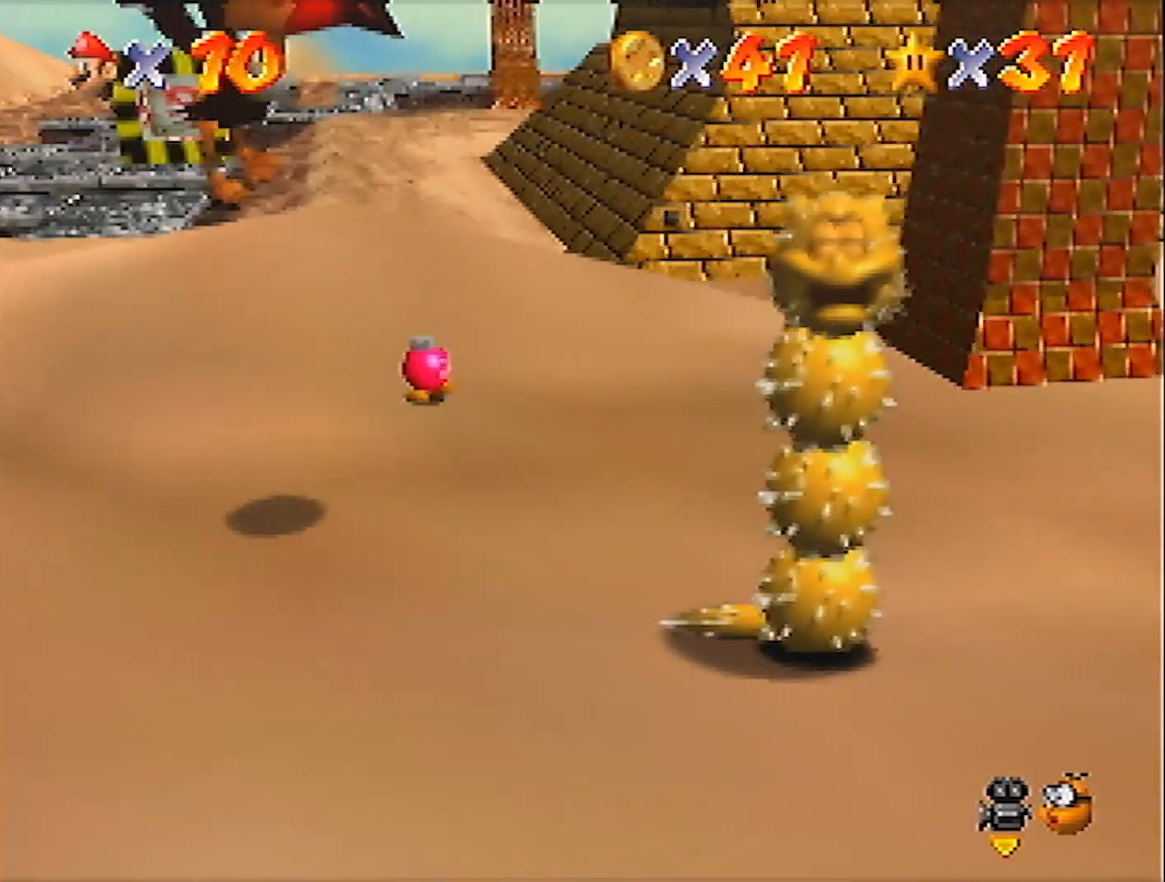
{"buttons": [], "left_stick": "down", "events": [[300, "left_stick", "down"]]}
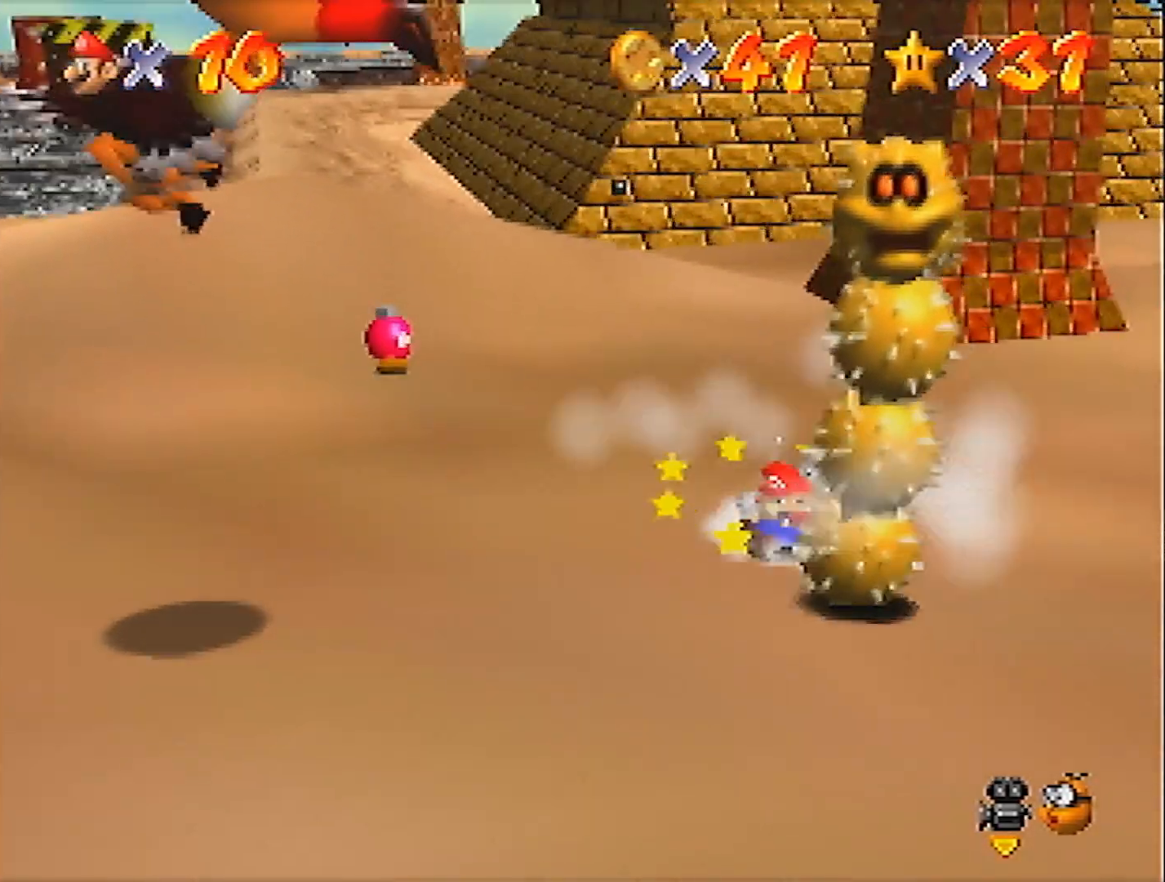
{"buttons": ["A", "Z"], "left_stick": "up-right", "events": [[100, "A", "down"], [100, "left_stick", "down-right"], [400, "Z", "down"], [400, "left_stick", "right"], [501, "left_stick", "up-right"]]}
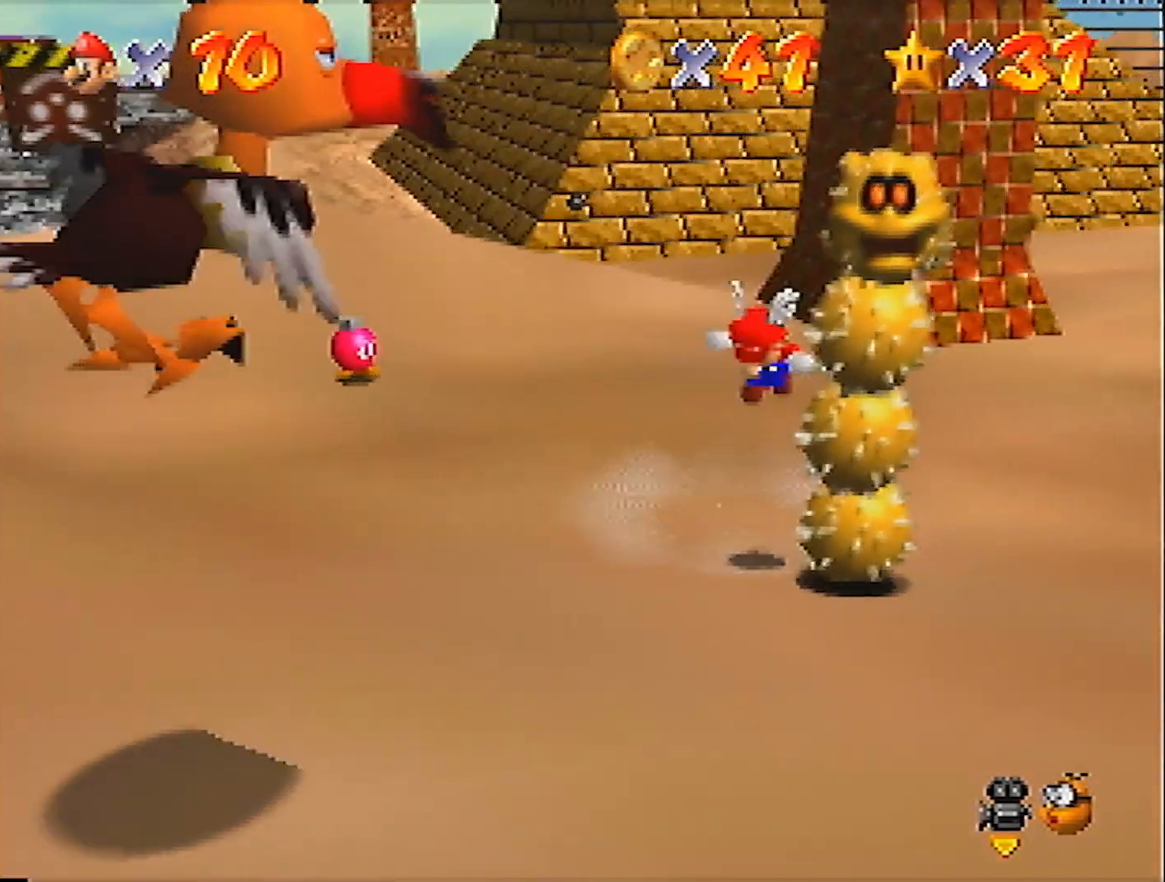
{"buttons": [], "left_stick": "up", "events": [[166, "Z", "up"], [267, "A", "up"], [400, "left_stick", "up"]]}
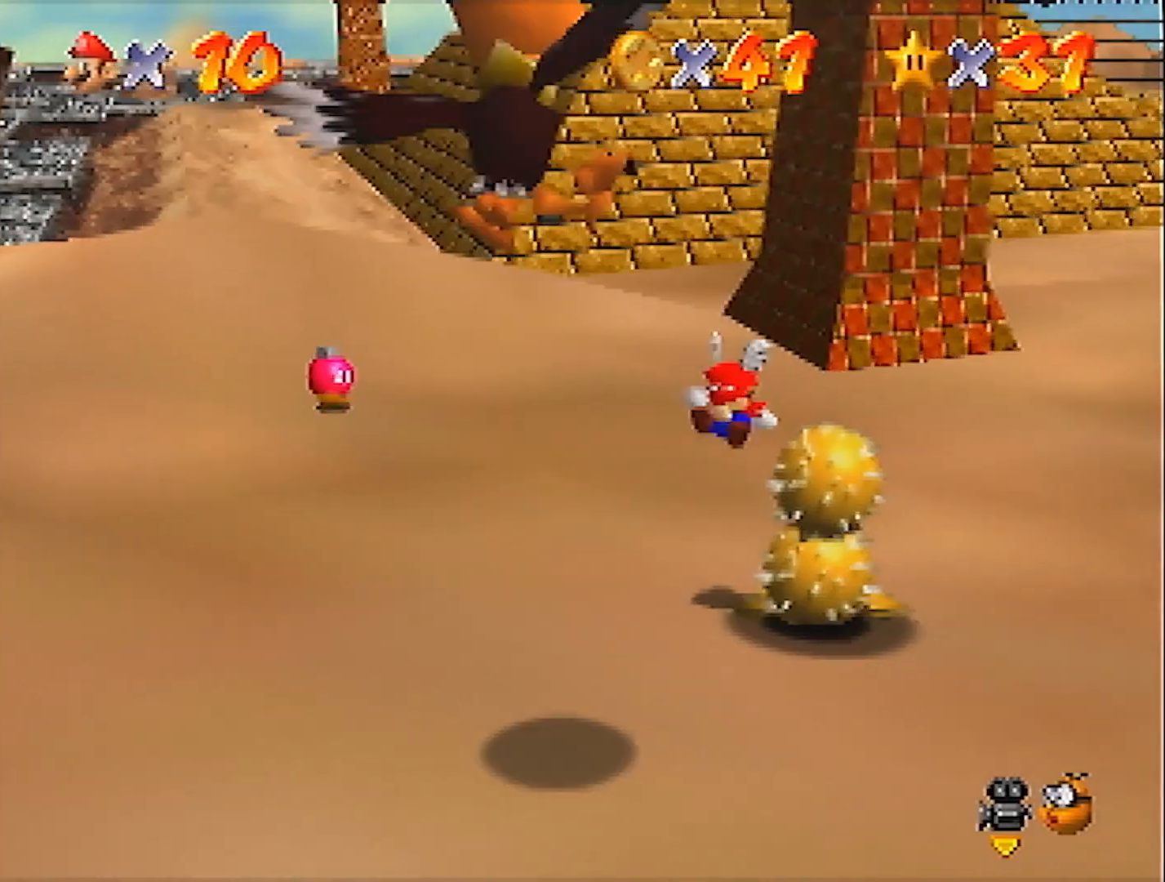
{"buttons": [], "left_stick": "down-right", "events": [[67, "left_stick", "center"], [334, "left_stick", "down-right"]]}
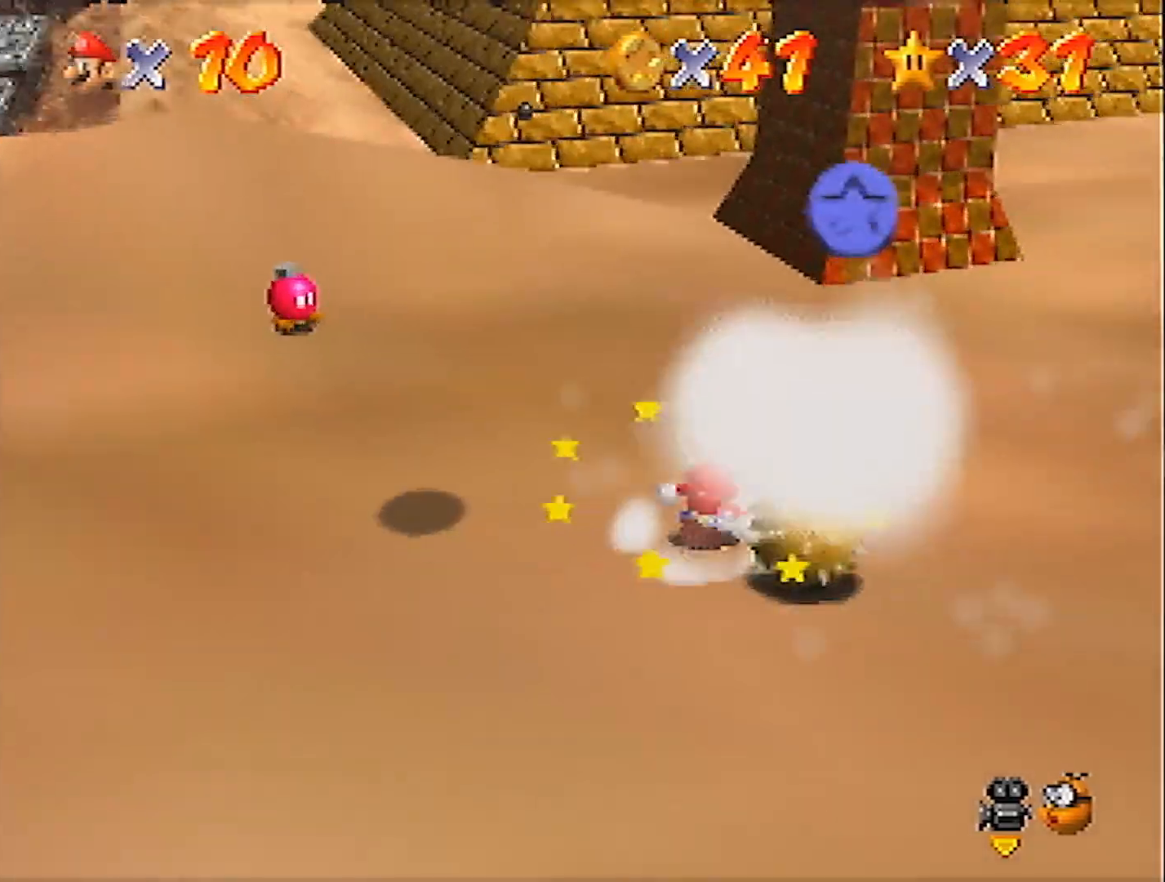
{"buttons": ["A"], "left_stick": "down-right", "events": [[66, "A", "down"], [367, "B", "down"], [500, "B", "up"]]}
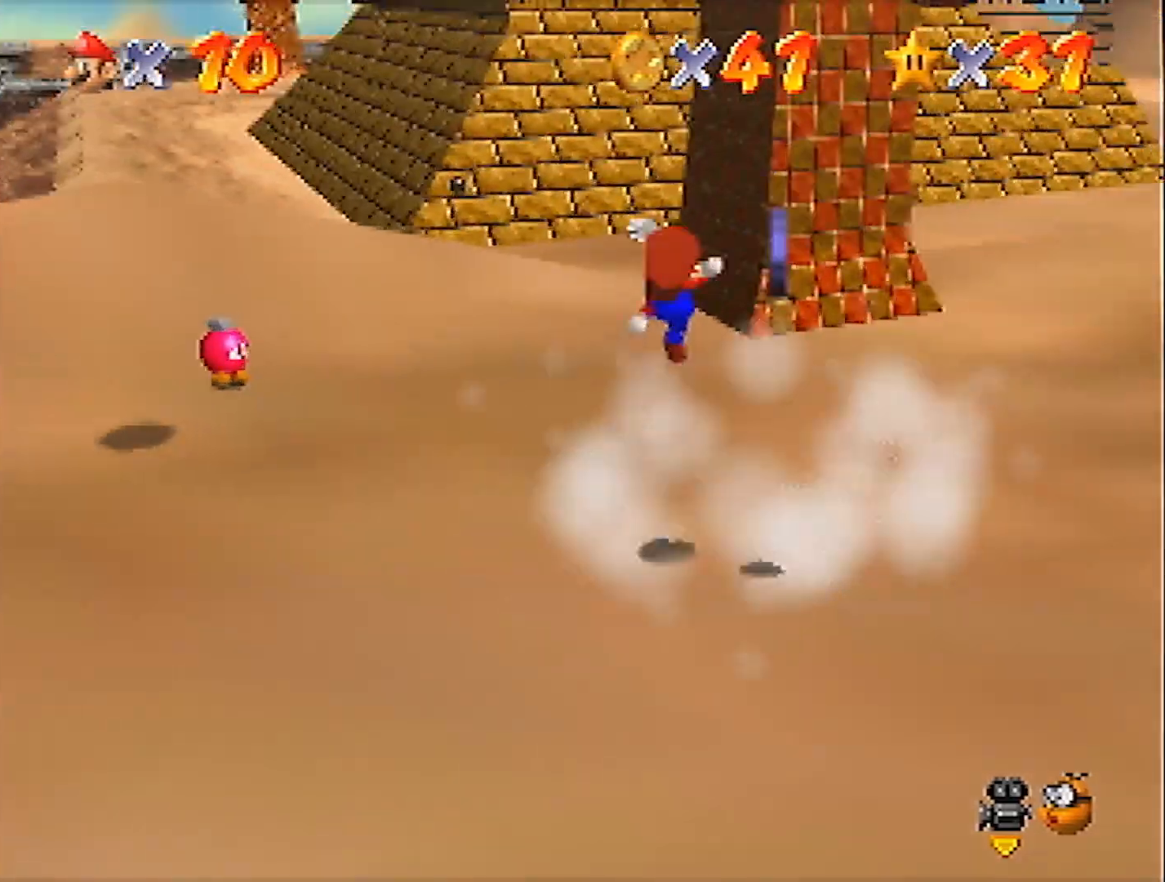
{"buttons": [], "left_stick": "right", "events": [[33, "A", "up"], [434, "left_stick", "right"]]}
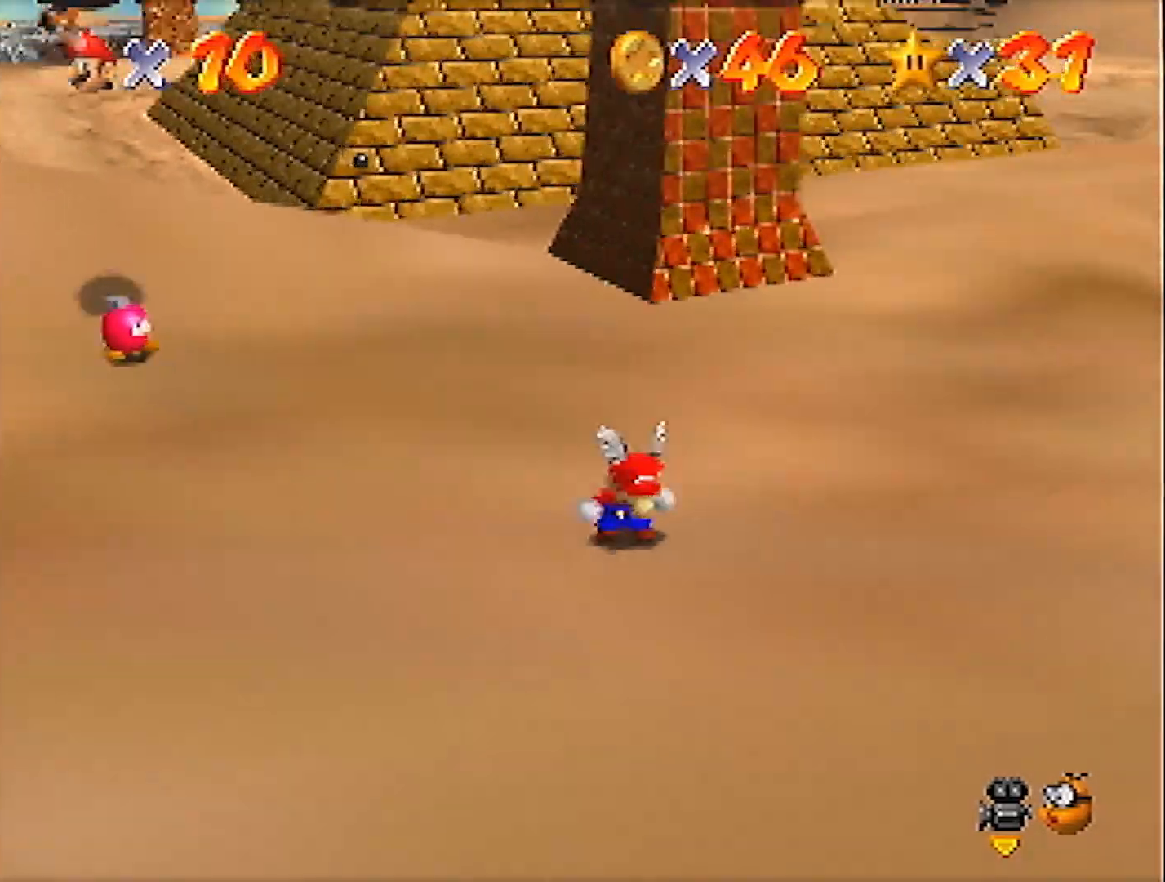
{"buttons": [], "left_stick": "up", "events": [[33, "left_stick", "up-right"], [266, "left_stick", "up"]]}
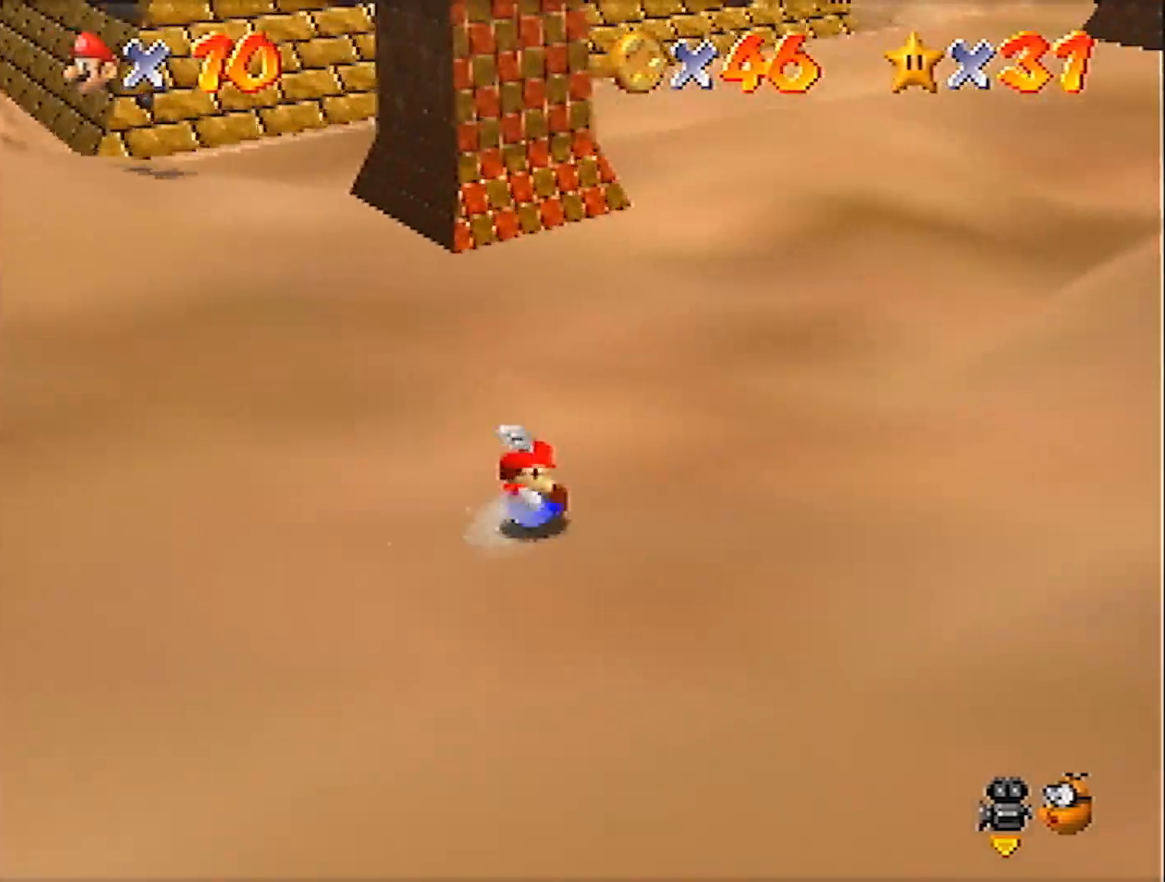
{"buttons": [], "left_stick": "up", "events": []}
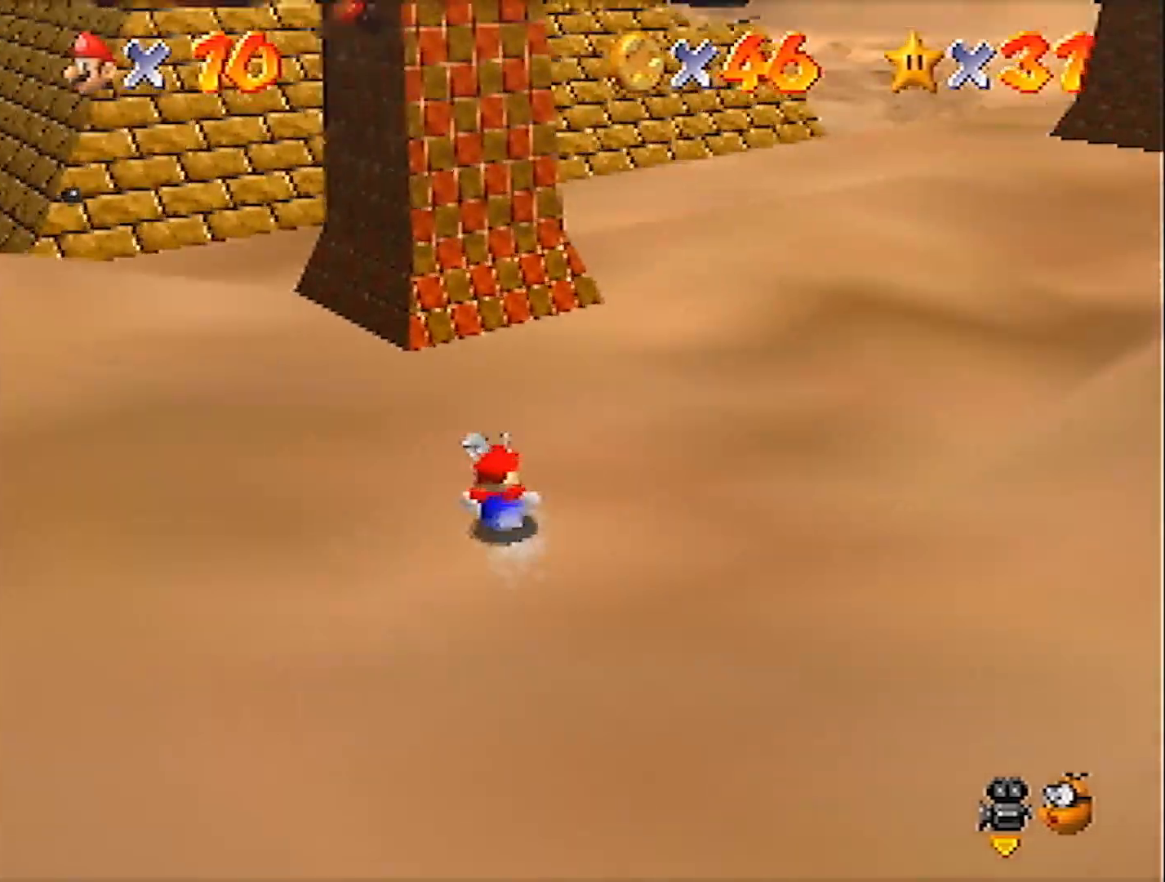
{"buttons": [], "left_stick": "up", "events": [[100, "A", "down"], [200, "A", "up"]]}
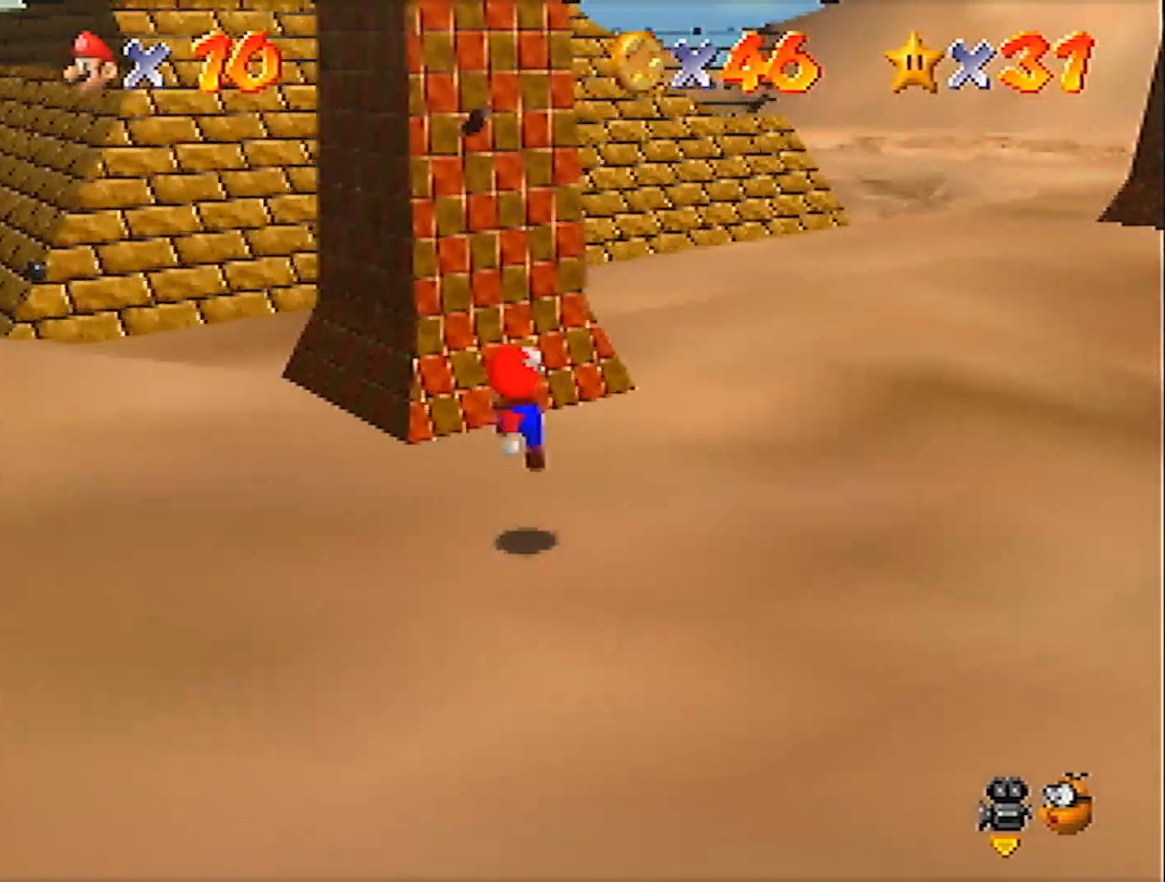
{"buttons": [], "left_stick": "up", "events": [[67, "B", "down"], [167, "A", "down"], [200, "B", "up"], [267, "A", "up"], [367, "C_RIGHT", "down"], [467, "C_RIGHT", "up"]]}
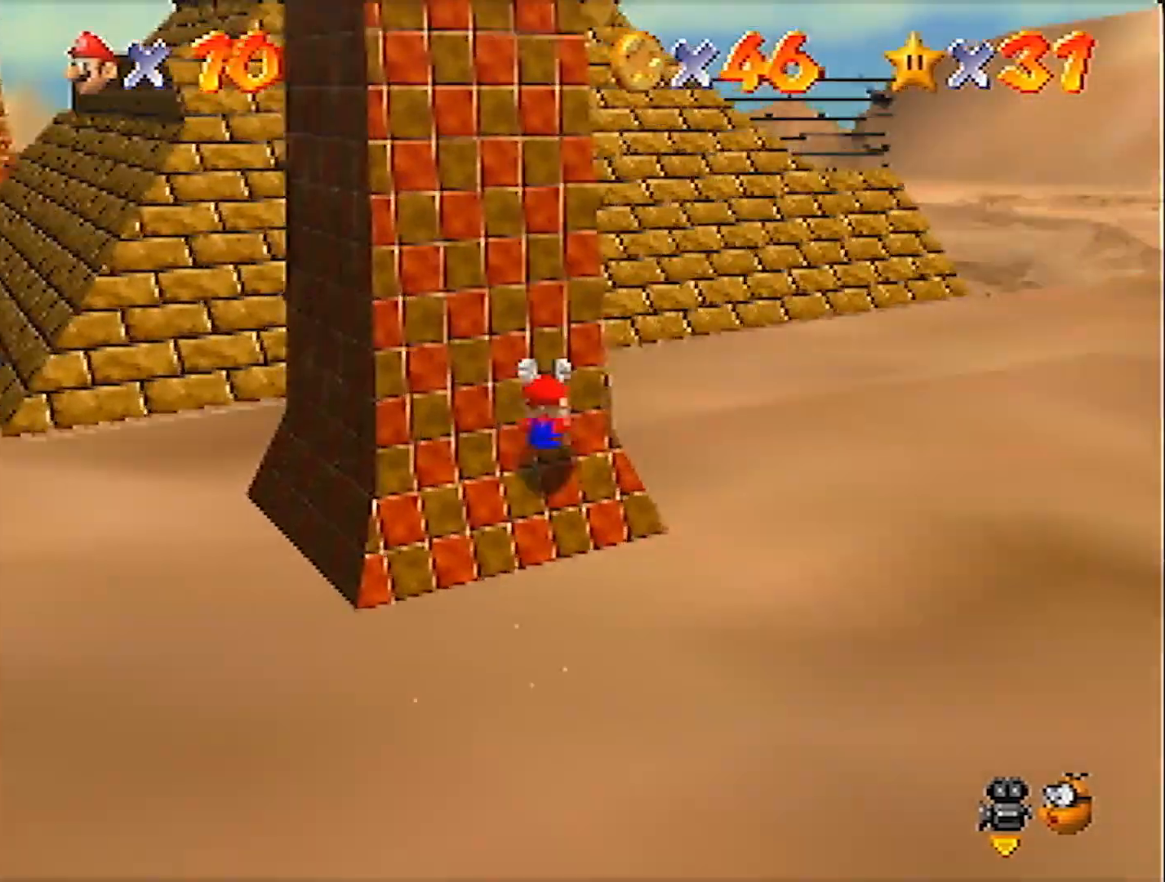
{"buttons": [], "left_stick": "center", "events": [[33, "C_RIGHT", "down"], [100, "C_RIGHT", "up"], [433, "left_stick", "center"]]}
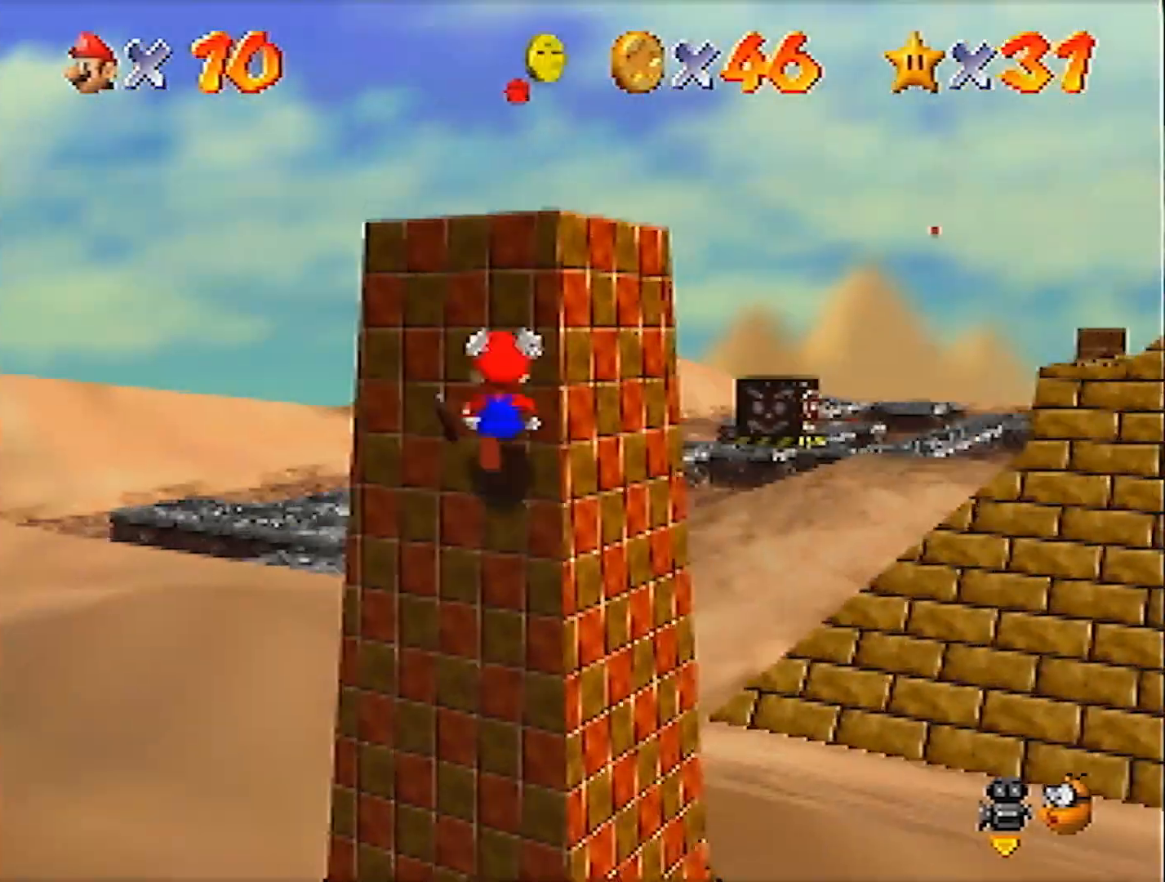
{"buttons": [], "left_stick": "down-right", "events": [[234, "A", "down"], [267, "left_stick", "down-right"], [300, "A", "up"], [367, "A", "down"], [434, "A", "up"]]}